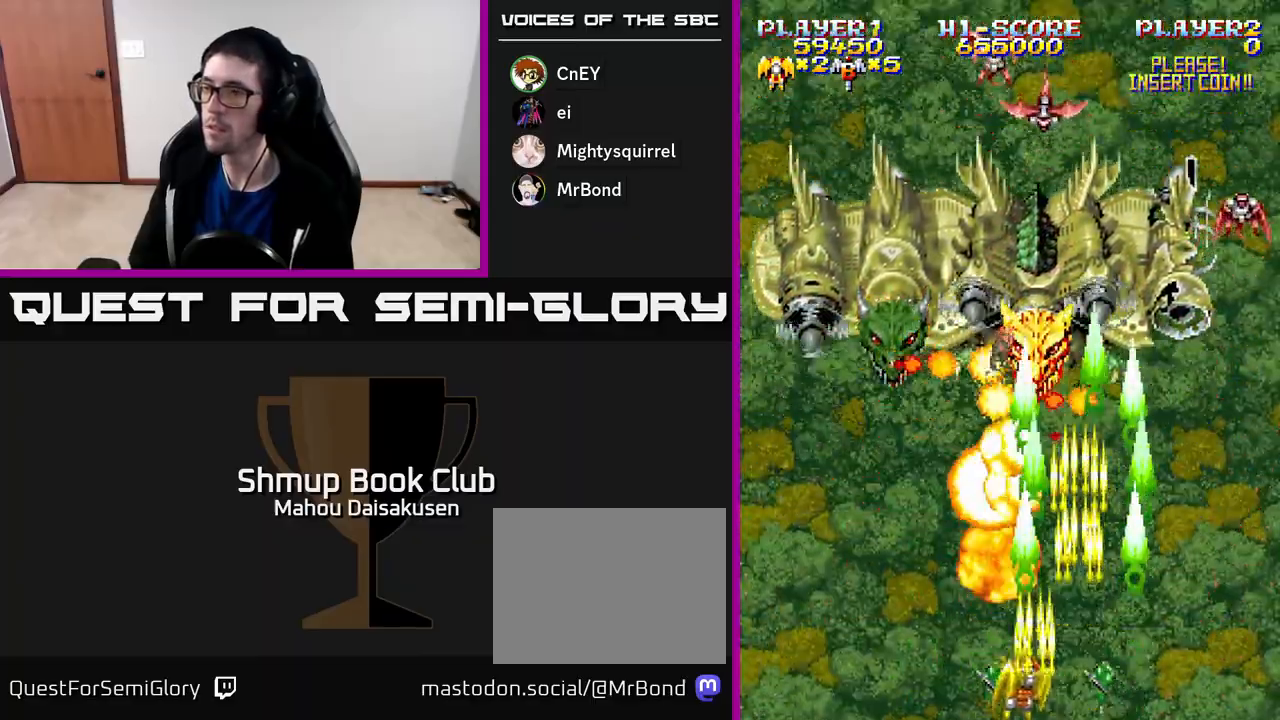
Gameplay with a controller (Xbox layout); each line is a JSON object with the inputs held at the frame after it. "events" lists button and stick changes between this image and that frame as [ms after this image, input, new state], when the widget could be followed in between. Not read: left_stick.
{"buttons": ["A", "DPAD_RIGHT"], "right_stick": "center", "events": [[117, "DPAD_LEFT", "up"], [350, "DPAD_LEFT", "down"], [467, "DPAD_LEFT", "up"], [500, "DPAD_RIGHT", "down"]]}
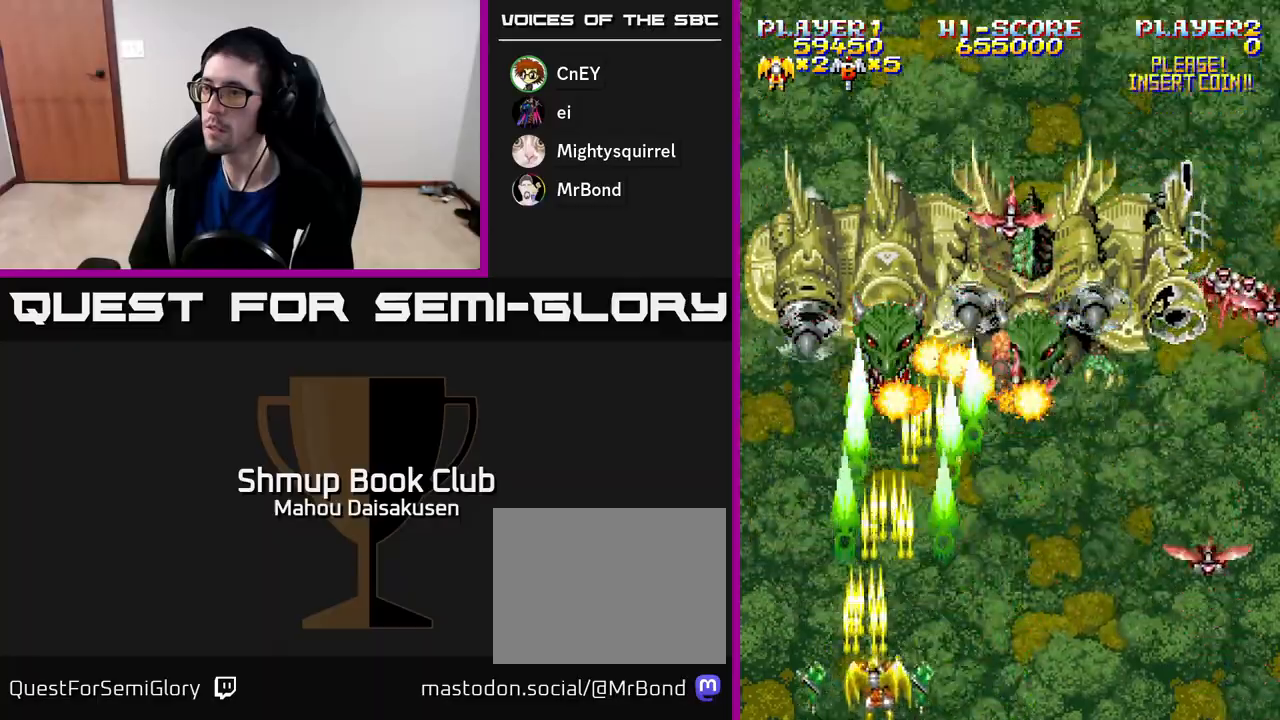
{"buttons": ["A", "DPAD_RIGHT"], "right_stick": "center", "events": []}
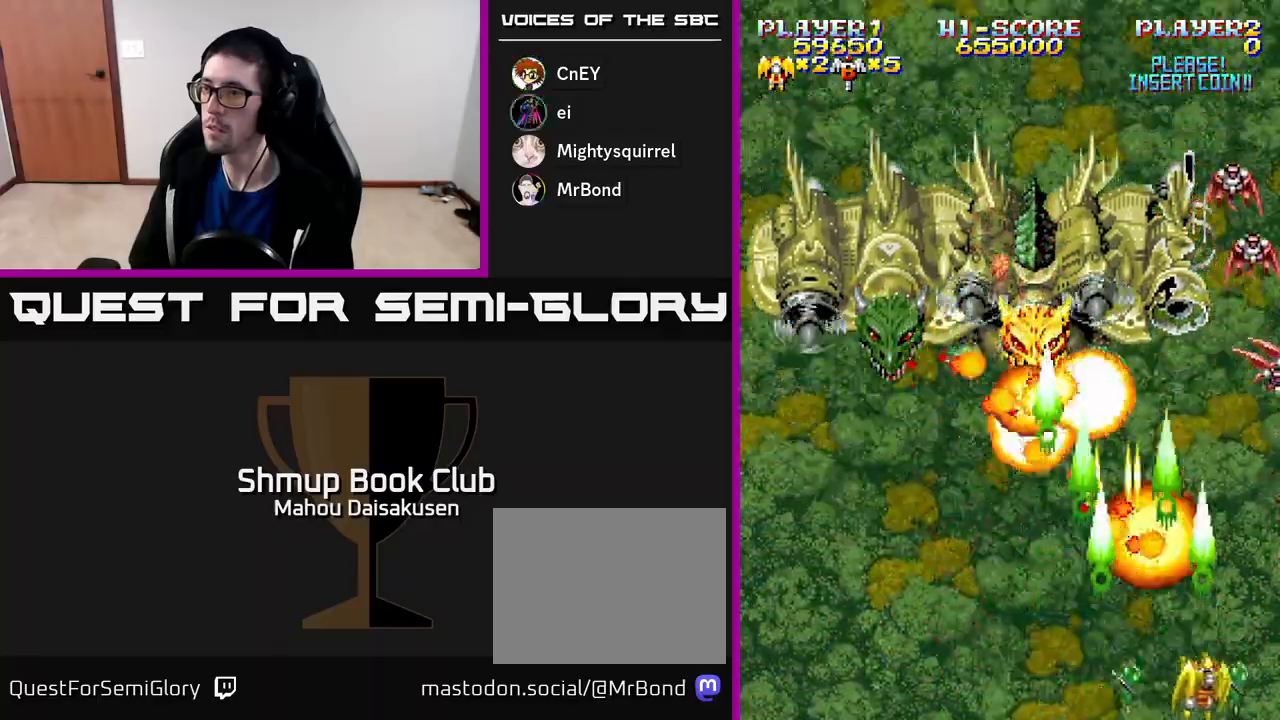
{"buttons": ["A"], "right_stick": "center", "events": [[50, "DPAD_RIGHT", "up"], [83, "DPAD_LEFT", "down"], [233, "DPAD_LEFT", "up"], [250, "DPAD_RIGHT", "down"], [483, "DPAD_RIGHT", "up"]]}
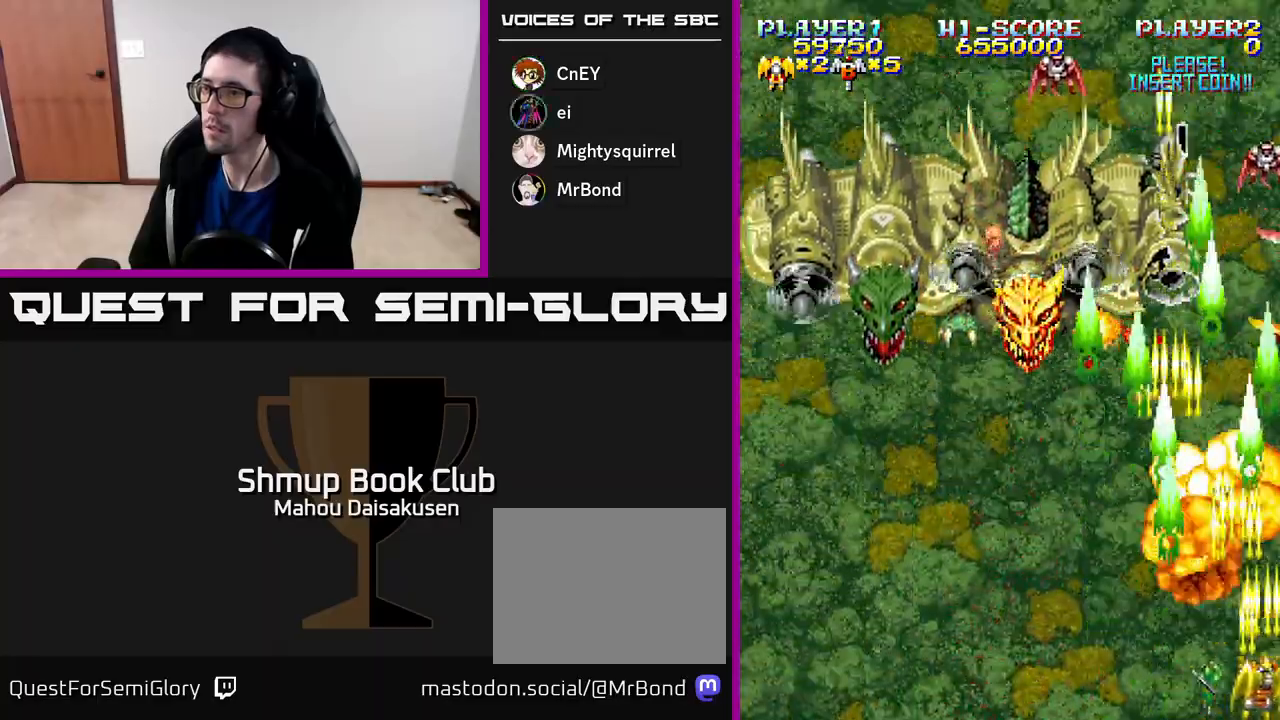
{"buttons": ["A", "DPAD_RIGHT"], "right_stick": "center", "events": [[50, "DPAD_LEFT", "down"], [383, "DPAD_LEFT", "up"], [417, "DPAD_RIGHT", "down"]]}
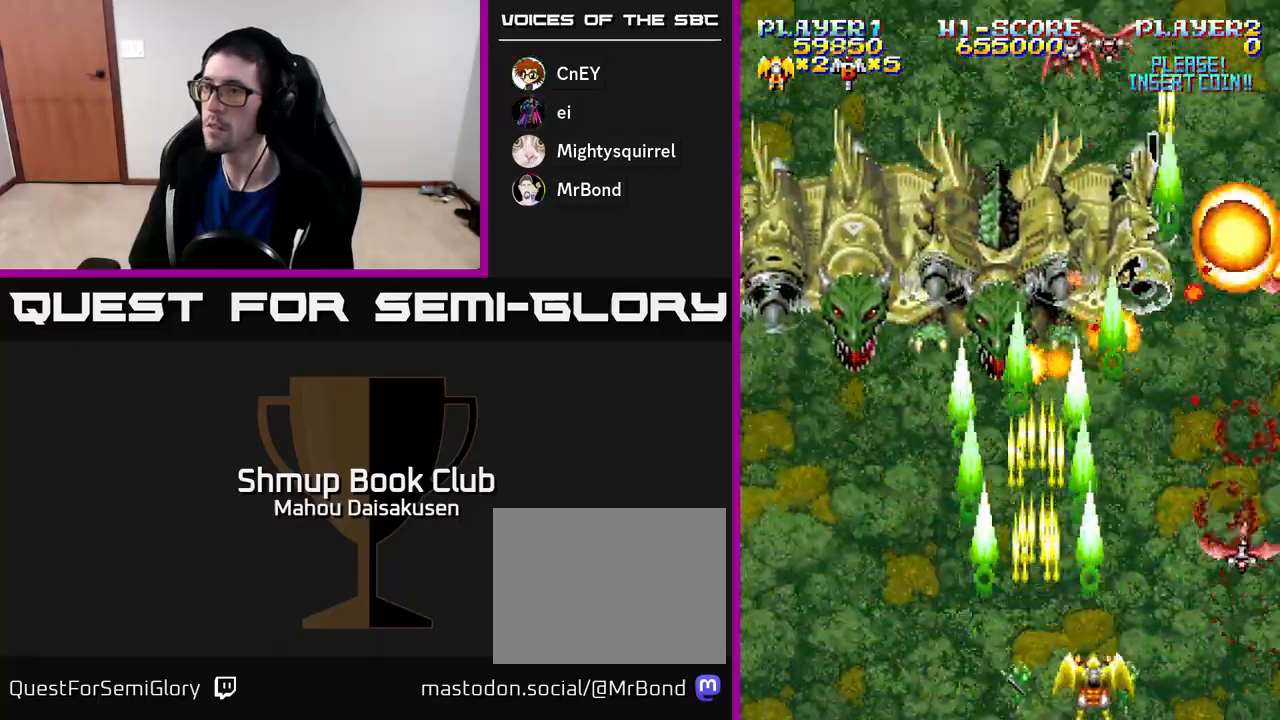
{"buttons": ["A", "DPAD_LEFT"], "right_stick": "center", "events": [[283, "DPAD_RIGHT", "up"], [350, "DPAD_LEFT", "down"]]}
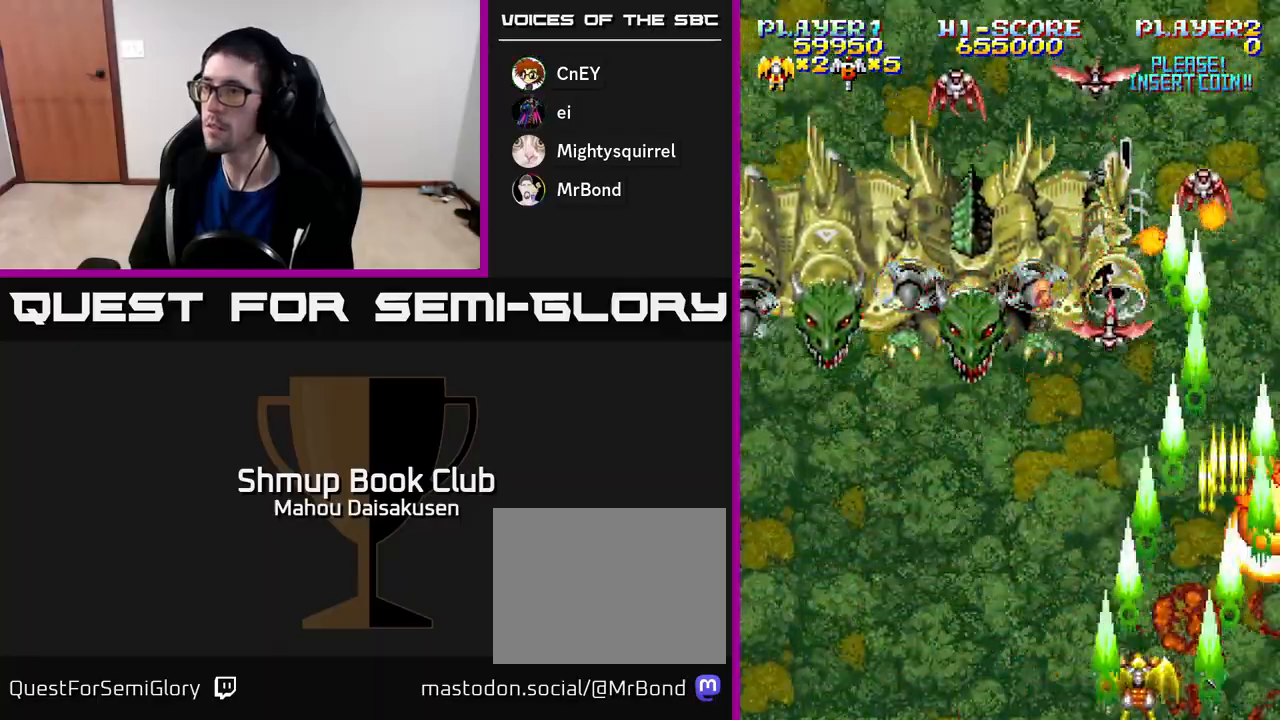
{"buttons": ["A", "DPAD_LEFT"], "right_stick": "center", "events": [[100, "DPAD_LEFT", "up"], [133, "DPAD_RIGHT", "down"], [267, "DPAD_RIGHT", "up"], [300, "DPAD_LEFT", "down"]]}
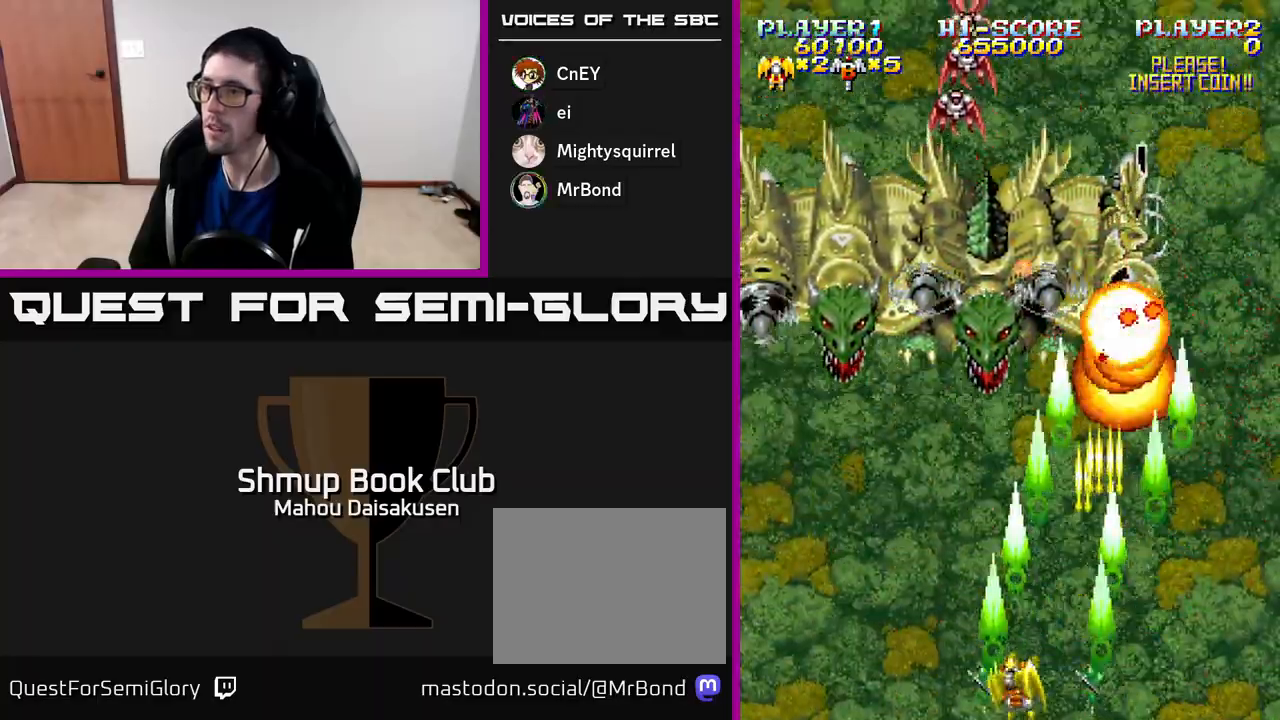
{"buttons": ["A", "DPAD_LEFT"], "right_stick": "center", "events": [[133, "DPAD_LEFT", "up"], [167, "DPAD_RIGHT", "down"], [367, "DPAD_RIGHT", "up"], [400, "DPAD_LEFT", "down"]]}
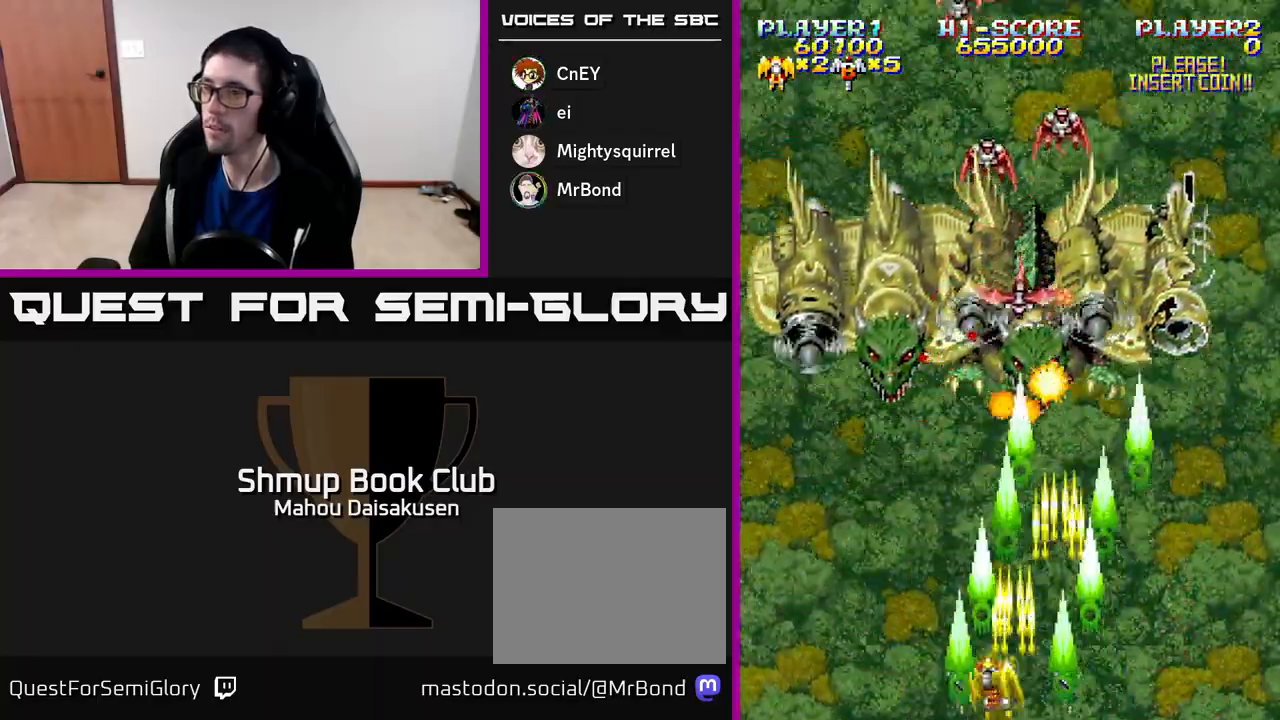
{"buttons": ["A", "DPAD_LEFT"], "right_stick": "center", "events": [[133, "DPAD_LEFT", "up"], [167, "DPAD_RIGHT", "down"], [383, "DPAD_RIGHT", "up"], [433, "DPAD_LEFT", "down"]]}
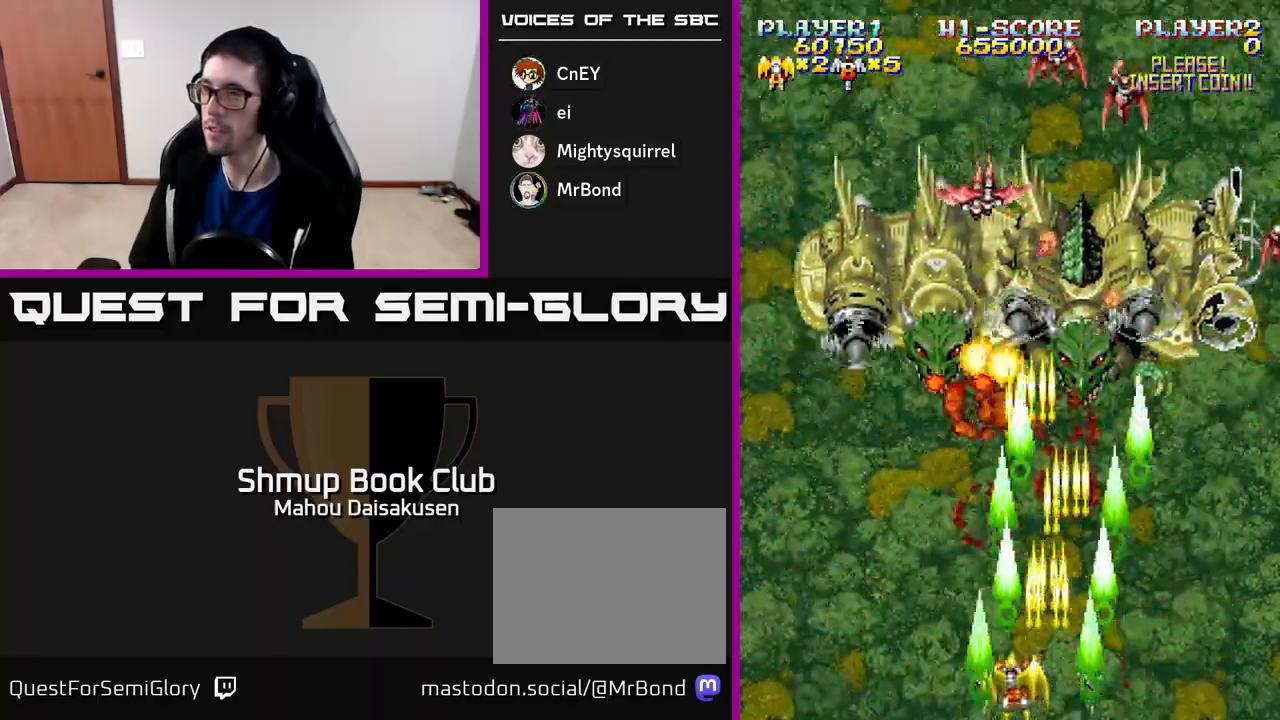
{"buttons": ["A"], "right_stick": "center", "events": [[117, "DPAD_LEFT", "up"], [167, "DPAD_RIGHT", "down"], [283, "DPAD_RIGHT", "up"]]}
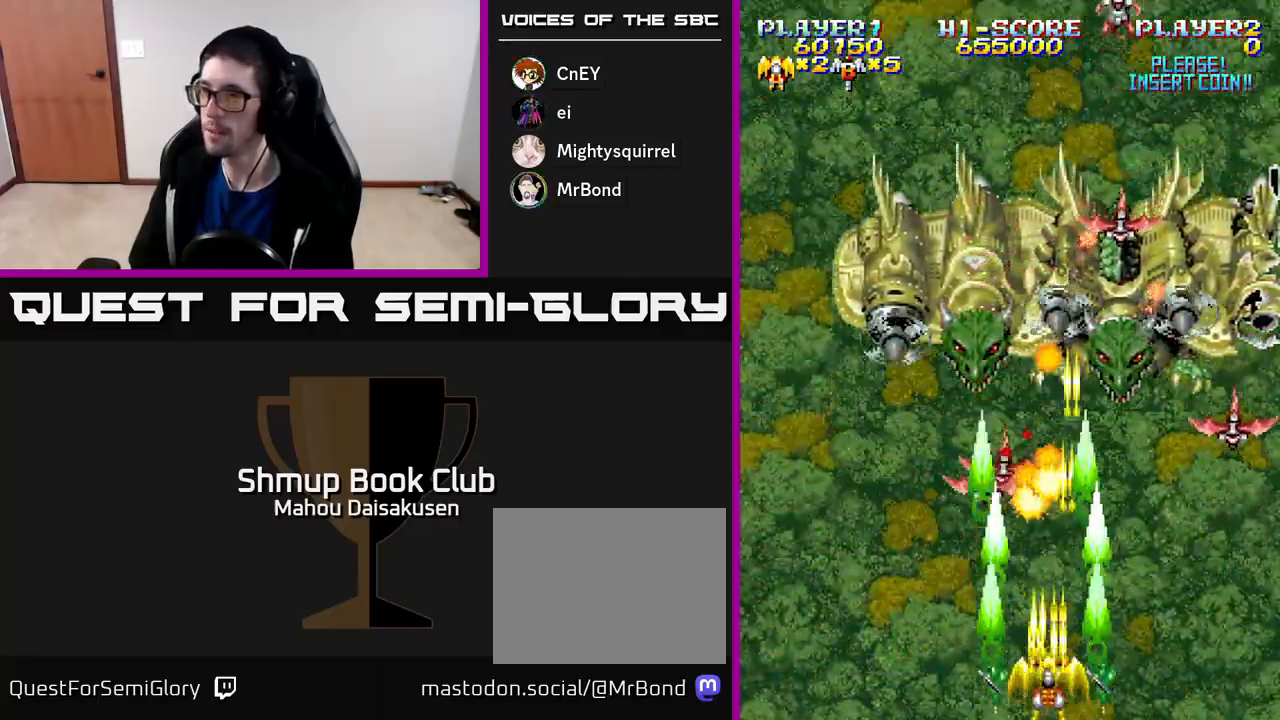
{"buttons": ["A", "DPAD_LEFT"], "right_stick": "center", "events": [[50, "DPAD_RIGHT", "down"], [250, "DPAD_RIGHT", "up"], [283, "DPAD_LEFT", "down"]]}
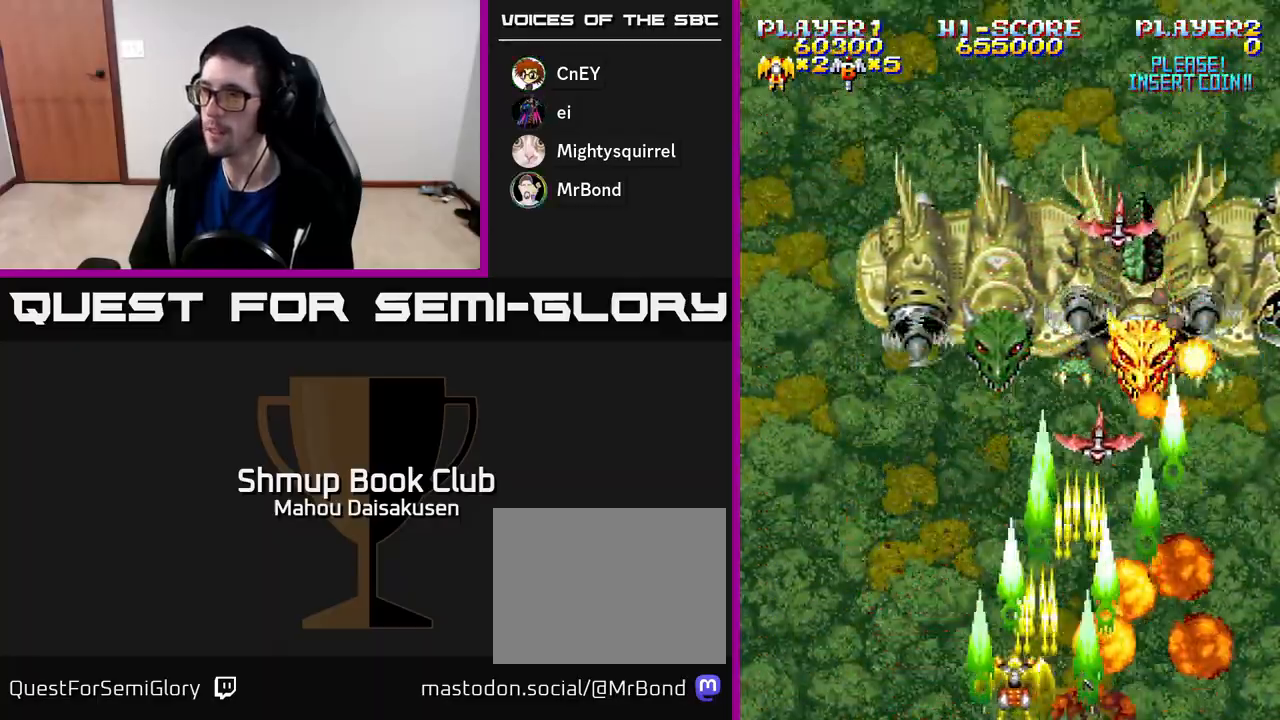
{"buttons": ["A", "DPAD_LEFT"], "right_stick": "center", "events": [[33, "DPAD_LEFT", "up"], [100, "DPAD_RIGHT", "down"], [300, "DPAD_RIGHT", "up"], [333, "DPAD_LEFT", "down"]]}
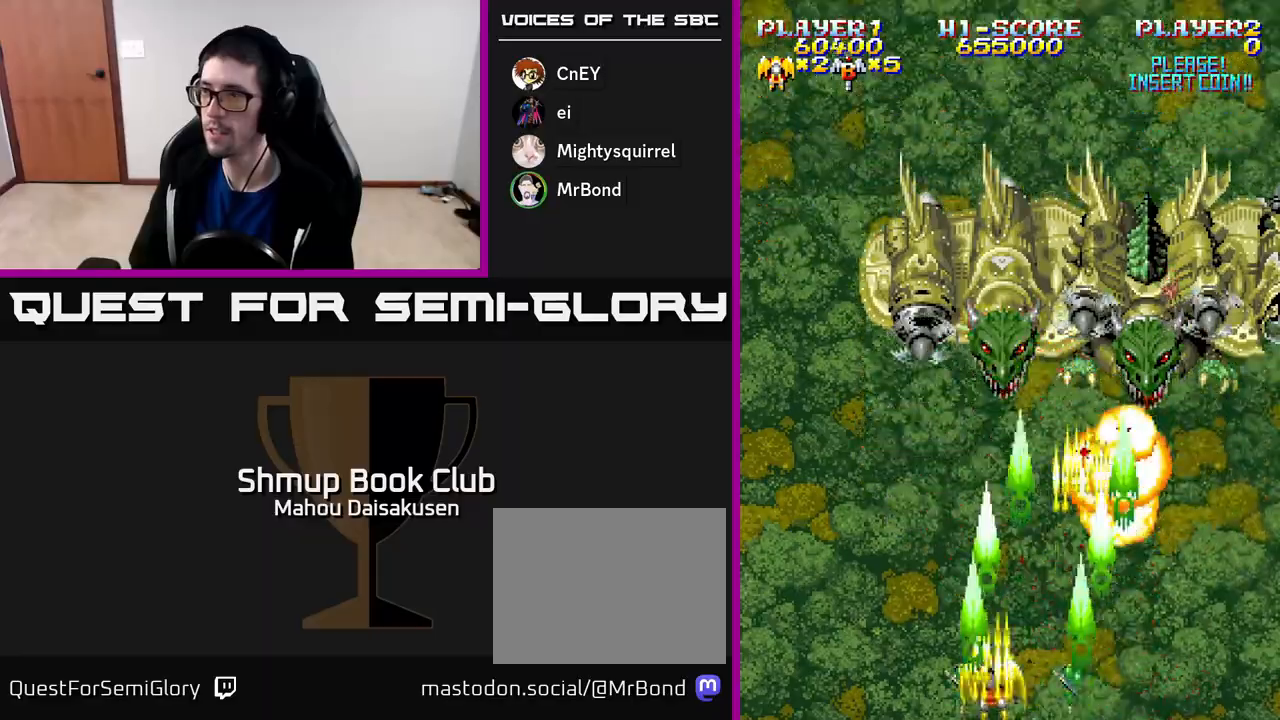
{"buttons": ["A"], "right_stick": "center", "events": [[83, "DPAD_LEFT", "up"], [133, "DPAD_RIGHT", "down"], [233, "DPAD_RIGHT", "up"]]}
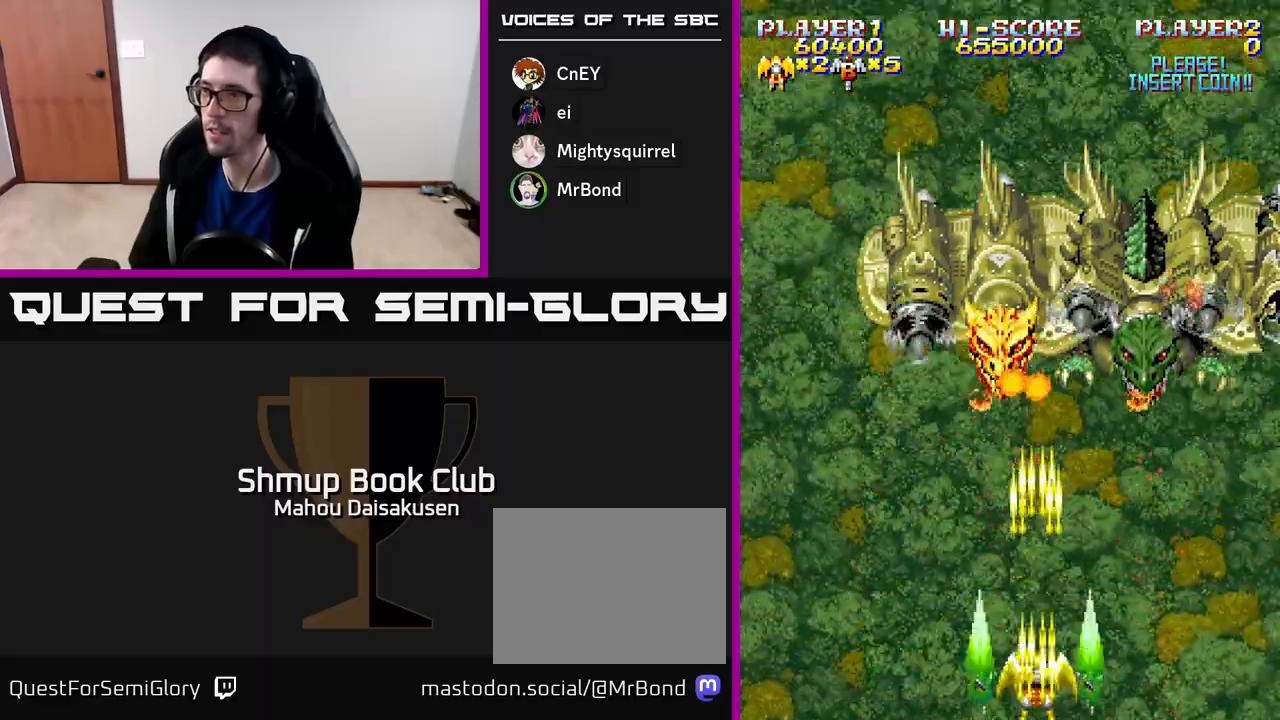
{"buttons": ["A"], "right_stick": "center", "events": []}
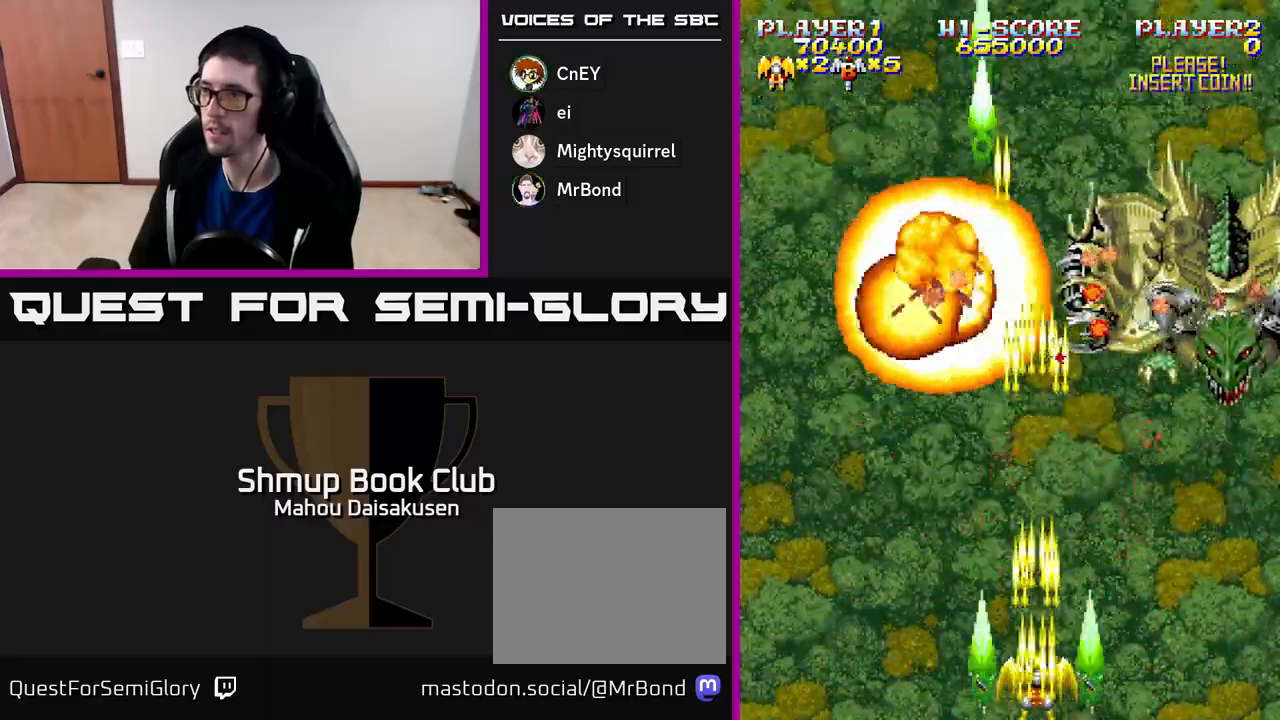
{"buttons": ["A"], "right_stick": "center", "events": [[250, "DPAD_RIGHT", "down"], [367, "DPAD_RIGHT", "up"]]}
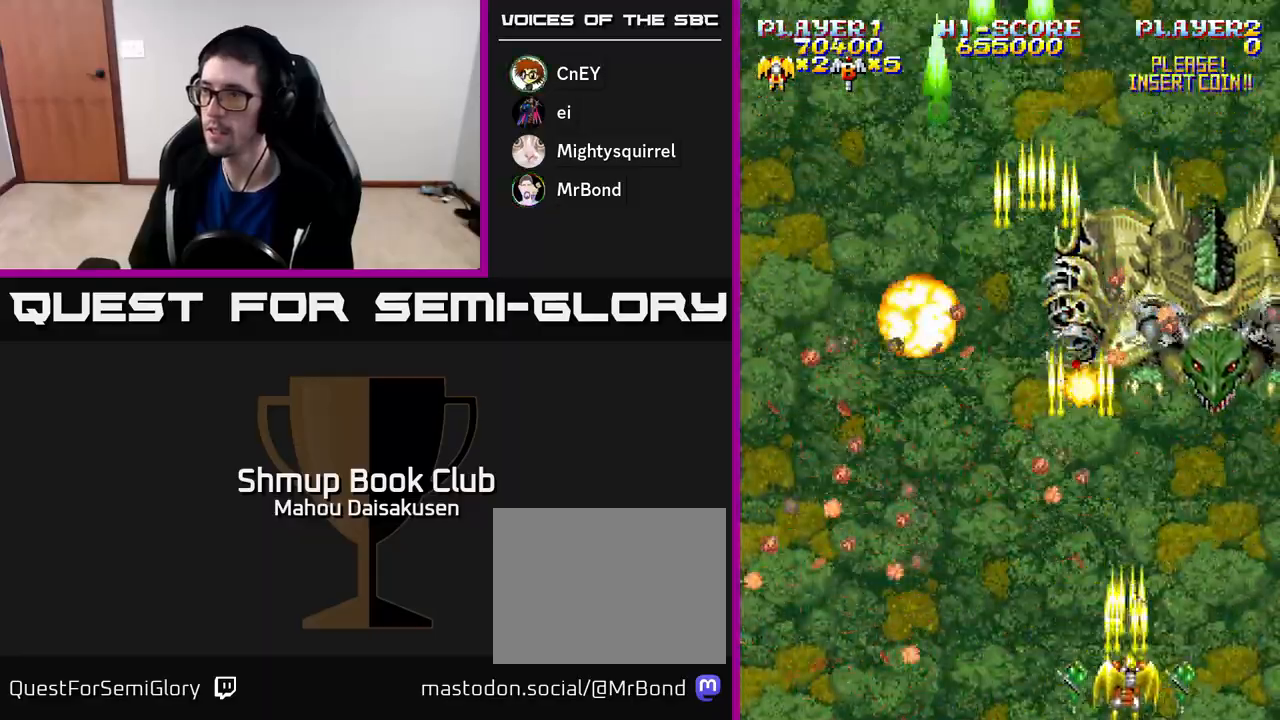
{"buttons": ["A"], "right_stick": "center", "events": []}
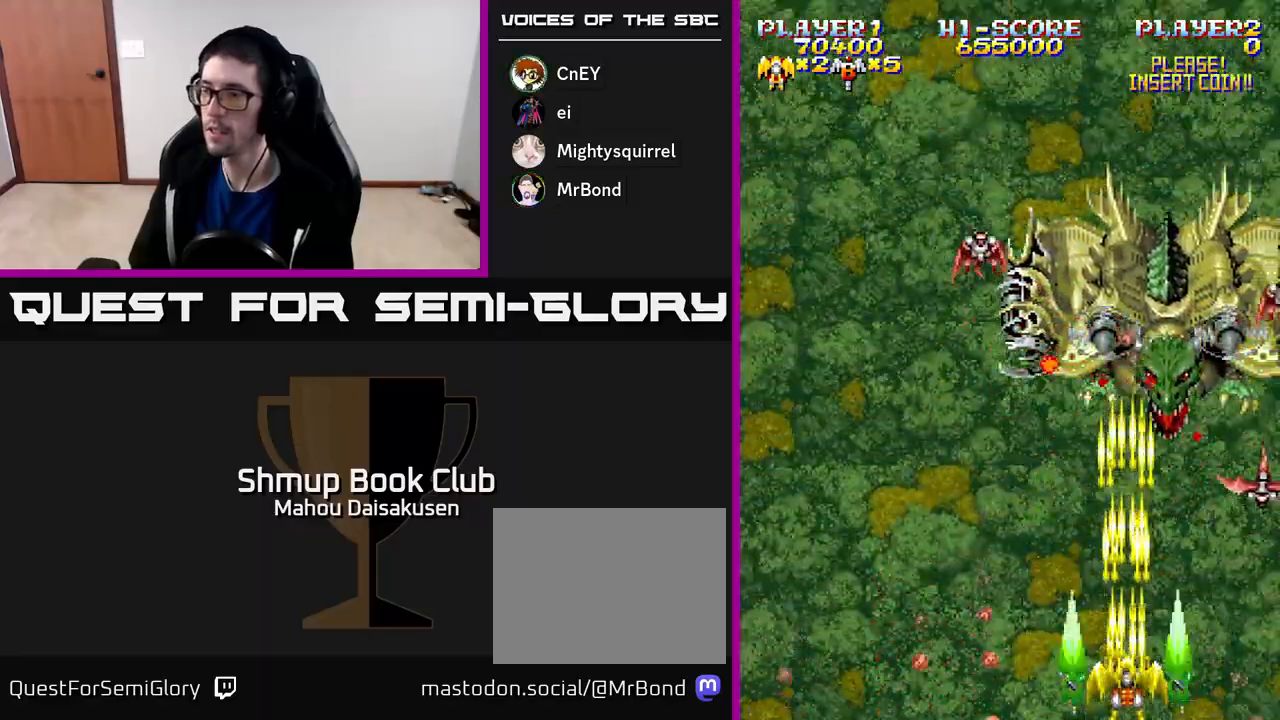
{"buttons": ["A", "DPAD_LEFT"], "right_stick": "center", "events": [[250, "DPAD_LEFT", "down"]]}
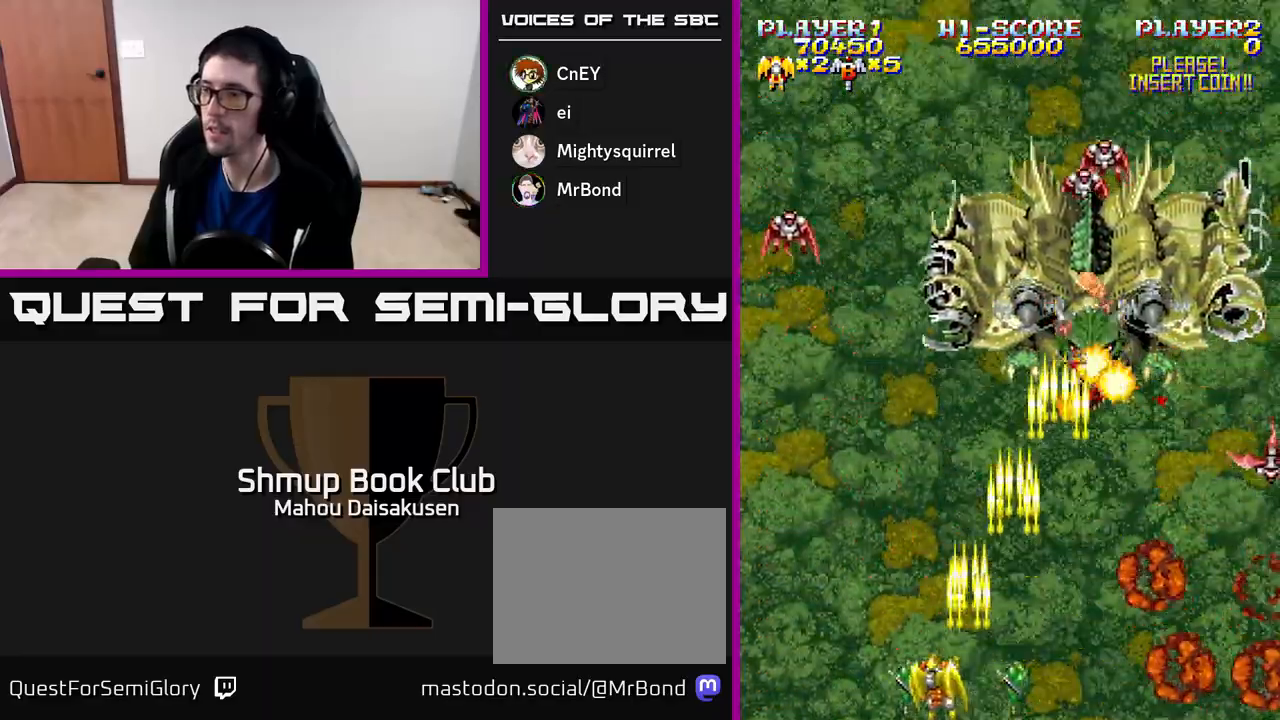
{"buttons": ["A", "DPAD_RIGHT"], "right_stick": "center", "events": [[317, "DPAD_LEFT", "up"], [333, "DPAD_RIGHT", "down"]]}
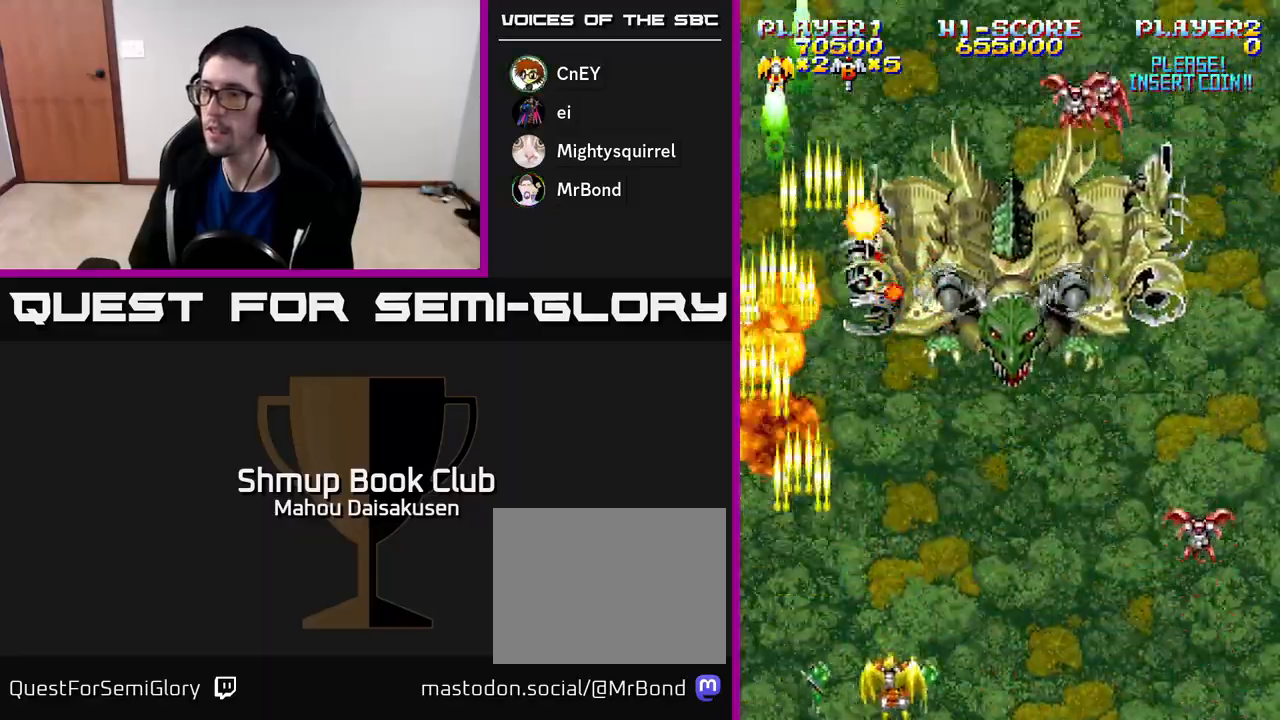
{"buttons": ["A", "DPAD_LEFT"], "right_stick": "center", "events": [[467, "DPAD_RIGHT", "up"], [500, "DPAD_LEFT", "down"]]}
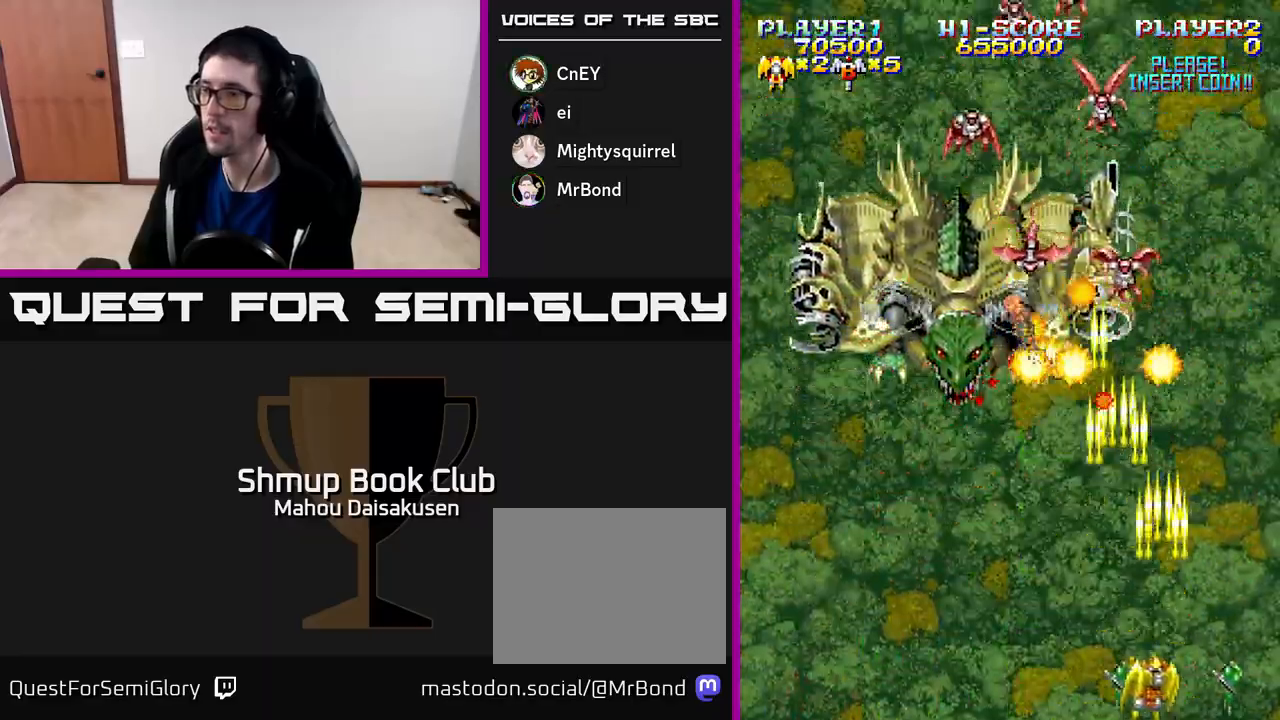
{"buttons": ["A", "DPAD_RIGHT"], "right_stick": "center", "events": [[333, "DPAD_LEFT", "up"], [350, "DPAD_RIGHT", "down"]]}
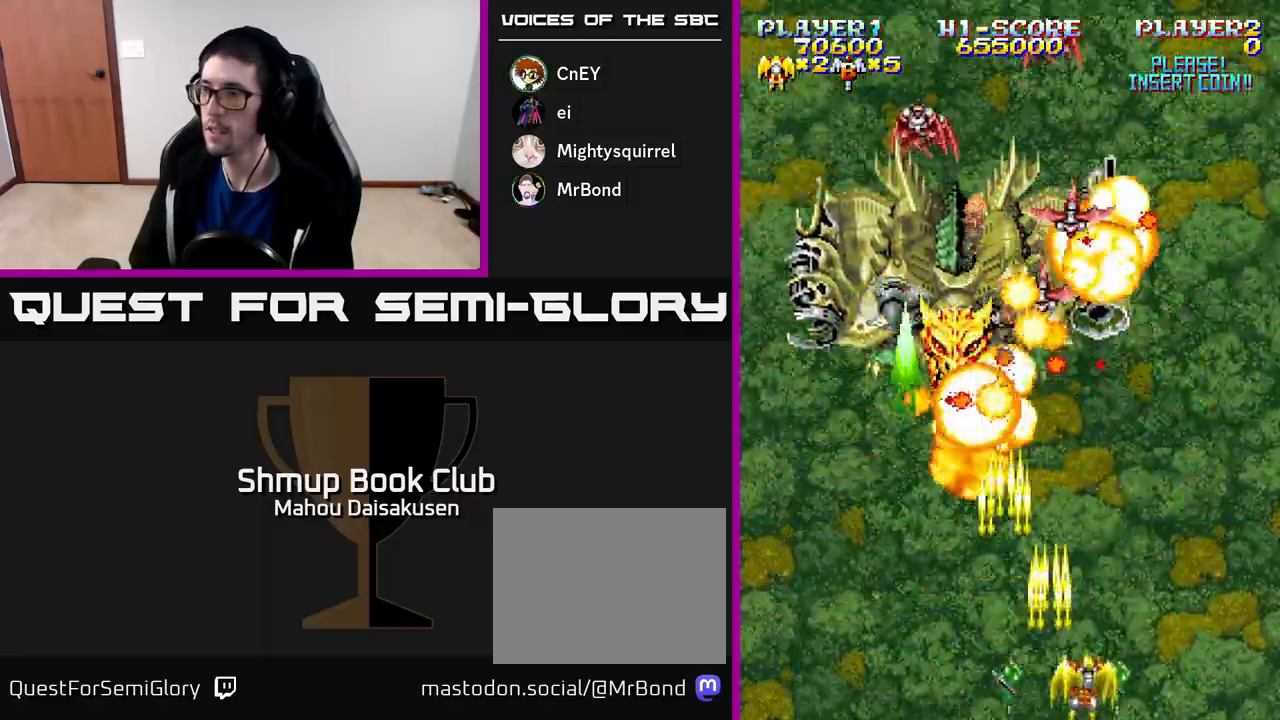
{"buttons": ["A", "DPAD_LEFT"], "right_stick": "center", "events": [[50, "DPAD_RIGHT", "up"], [100, "DPAD_LEFT", "down"], [233, "DPAD_LEFT", "up"], [283, "DPAD_RIGHT", "down"], [433, "DPAD_RIGHT", "up"], [467, "DPAD_LEFT", "down"]]}
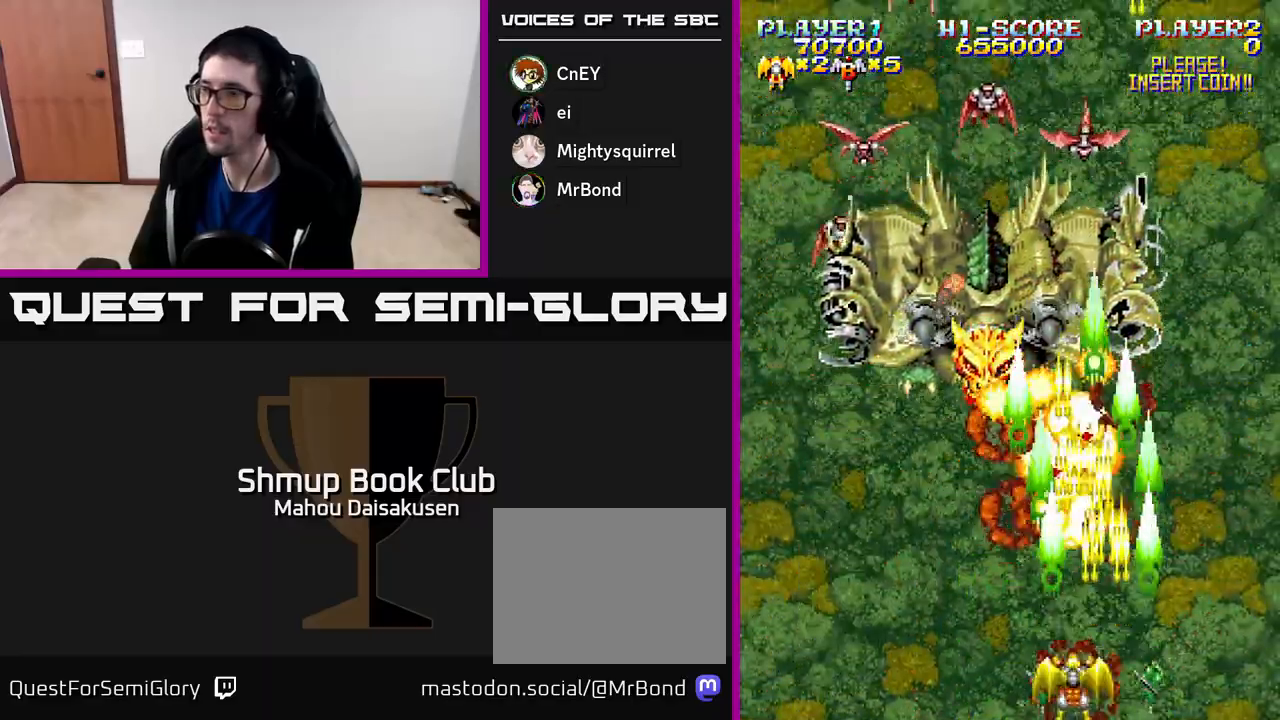
{"buttons": ["A"], "right_stick": "center", "events": [[233, "DPAD_LEFT", "up"], [283, "DPAD_RIGHT", "down"], [483, "DPAD_RIGHT", "up"]]}
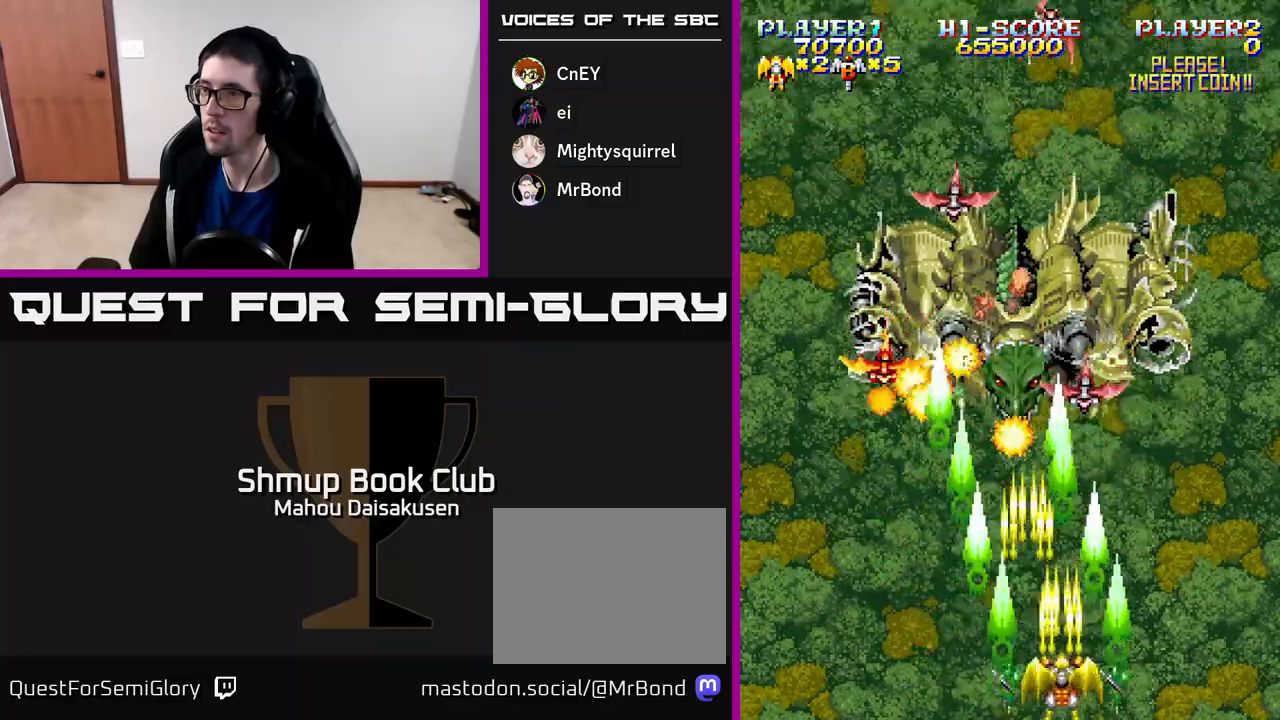
{"buttons": ["A", "DPAD_LEFT"], "right_stick": "center", "events": [[17, "DPAD_LEFT", "down"], [167, "DPAD_LEFT", "up"], [200, "DPAD_RIGHT", "down"], [400, "DPAD_RIGHT", "up"], [433, "DPAD_LEFT", "down"]]}
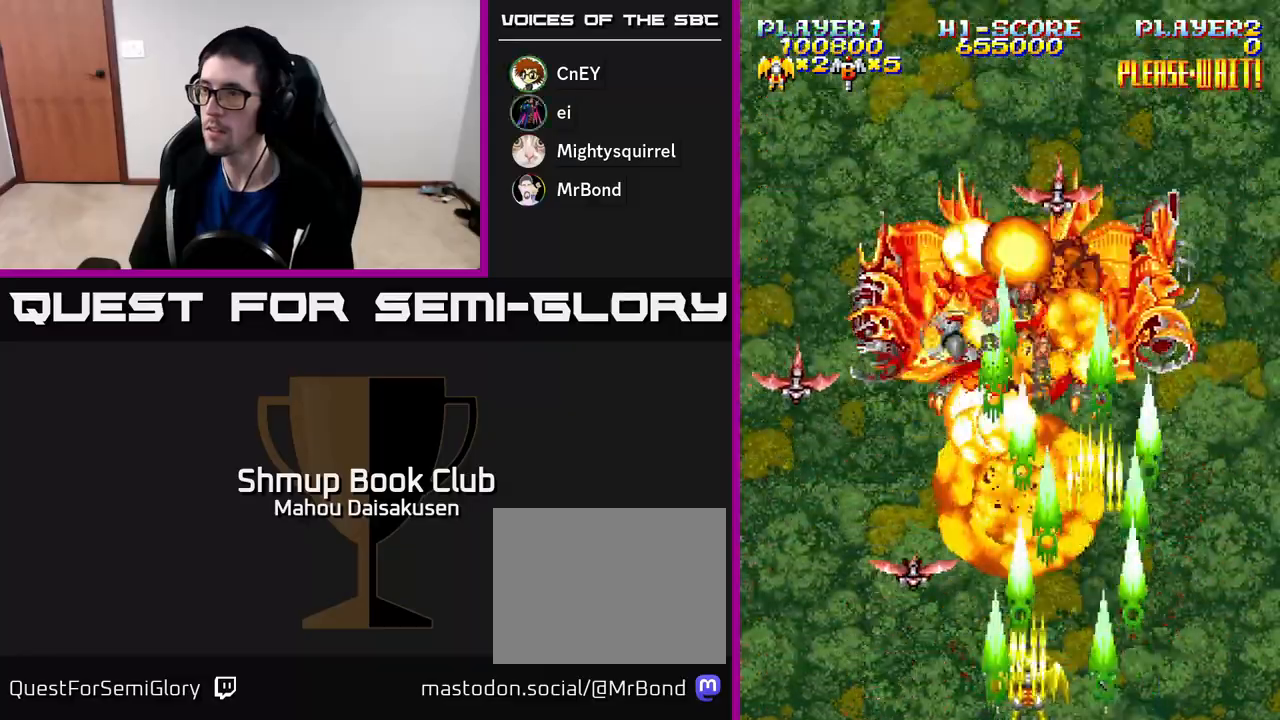
{"buttons": ["A", "DPAD_LEFT"], "right_stick": "center", "events": [[67, "DPAD_LEFT", "up"], [83, "DPAD_DOWN", "down"], [100, "DPAD_RIGHT", "down"], [117, "DPAD_DOWN", "up"], [233, "DPAD_RIGHT", "up"], [267, "DPAD_LEFT", "down"]]}
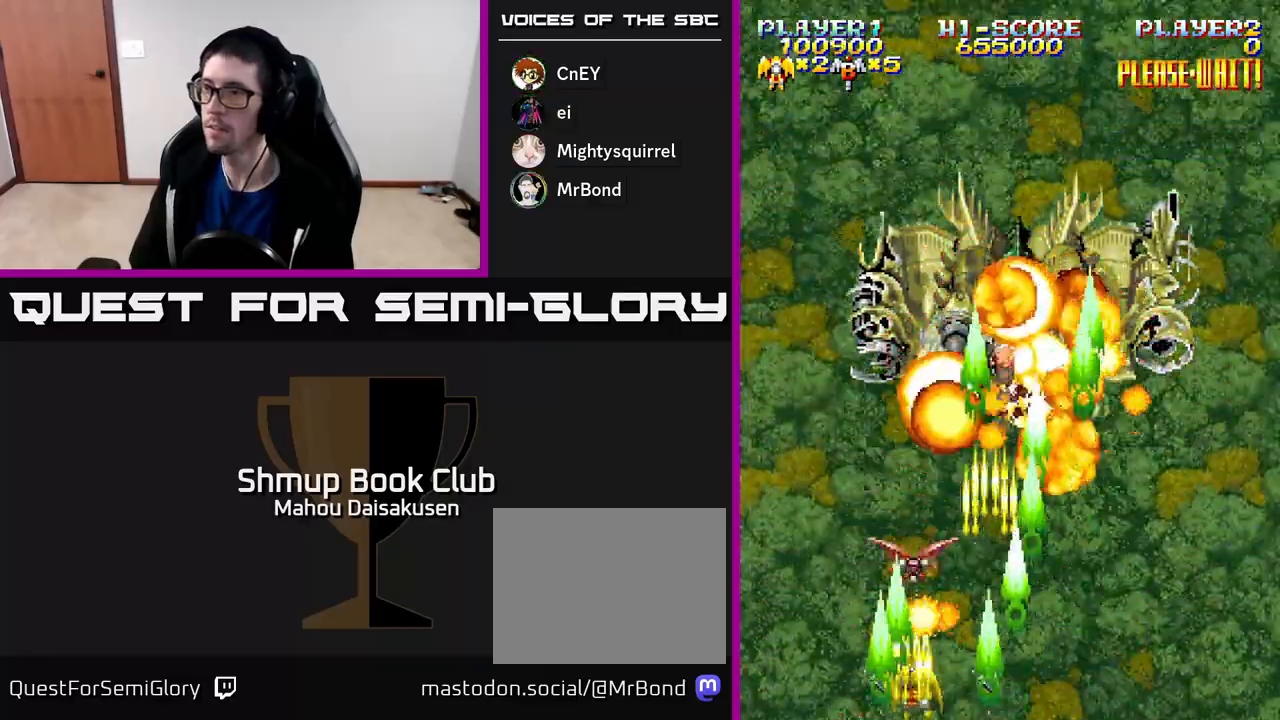
{"buttons": ["A", "DPAD_LEFT"], "right_stick": "center", "events": [[33, "DPAD_LEFT", "up"], [50, "DPAD_DOWN", "down"], [50, "DPAD_RIGHT", "down"], [67, "DPAD_DOWN", "up"], [417, "DPAD_RIGHT", "up"], [450, "DPAD_LEFT", "down"]]}
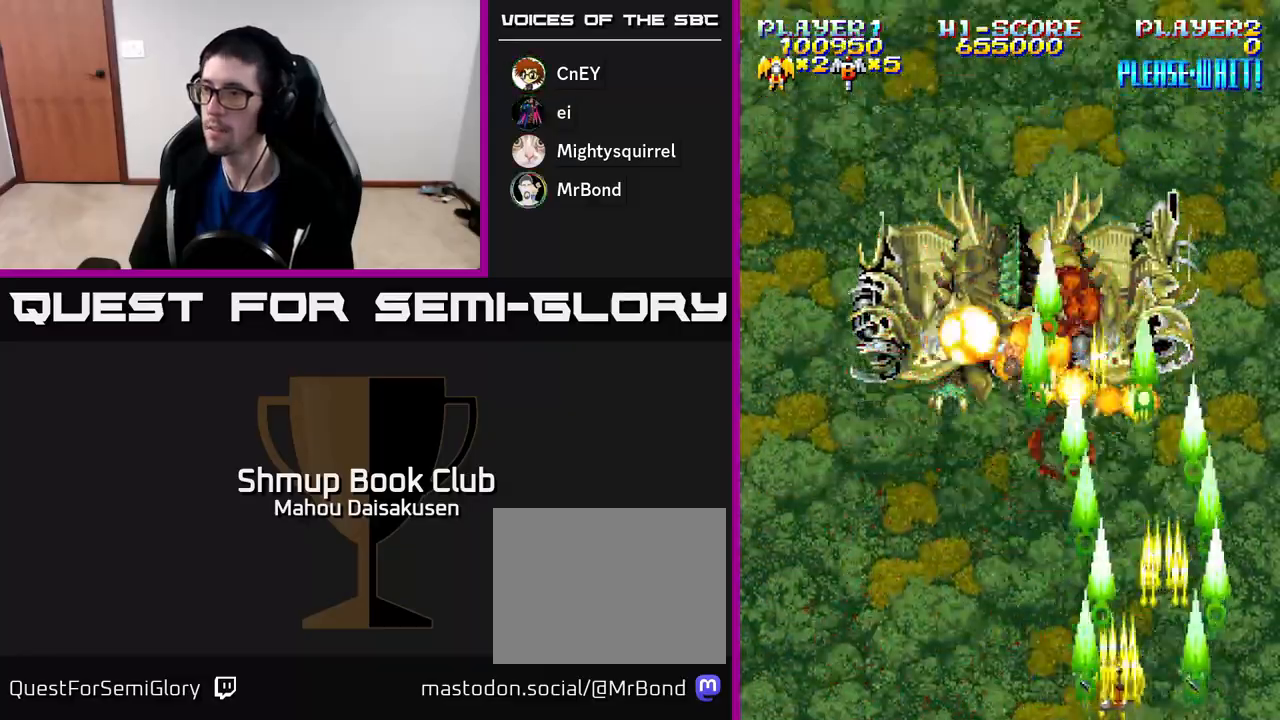
{"buttons": ["A"], "right_stick": "center", "events": [[167, "DPAD_LEFT", "up"]]}
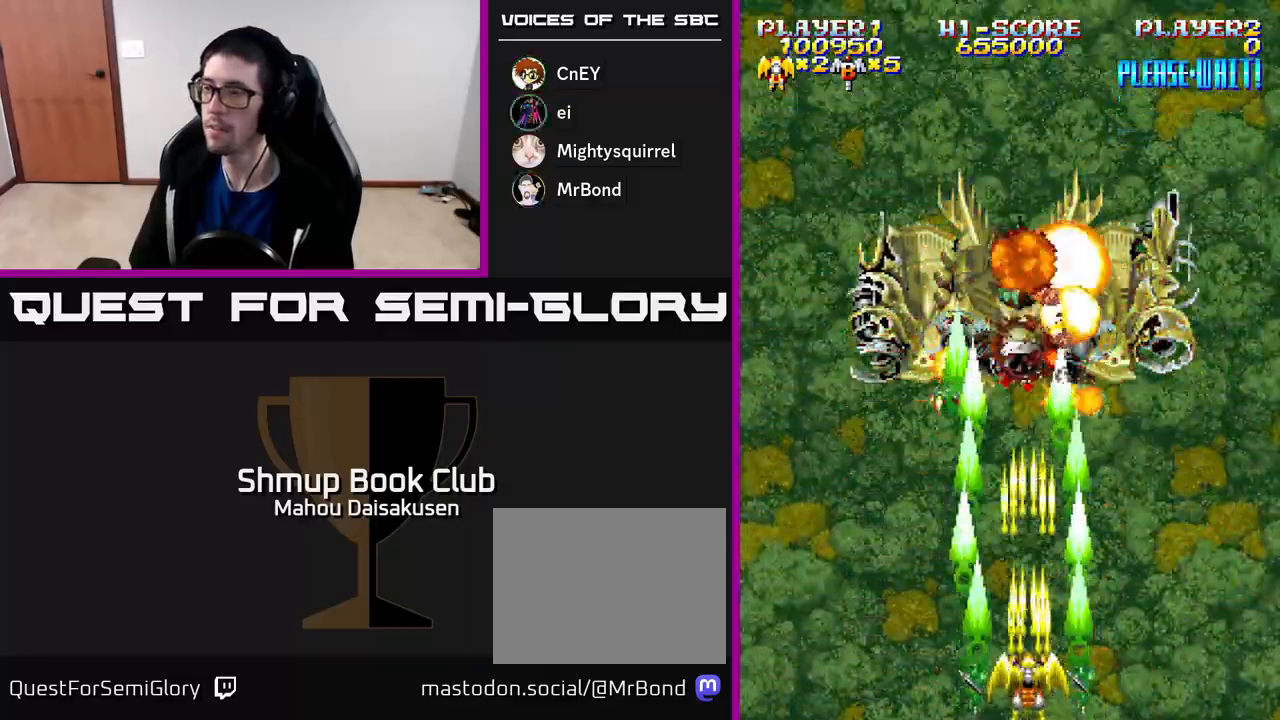
{"buttons": ["A"], "right_stick": "center", "events": []}
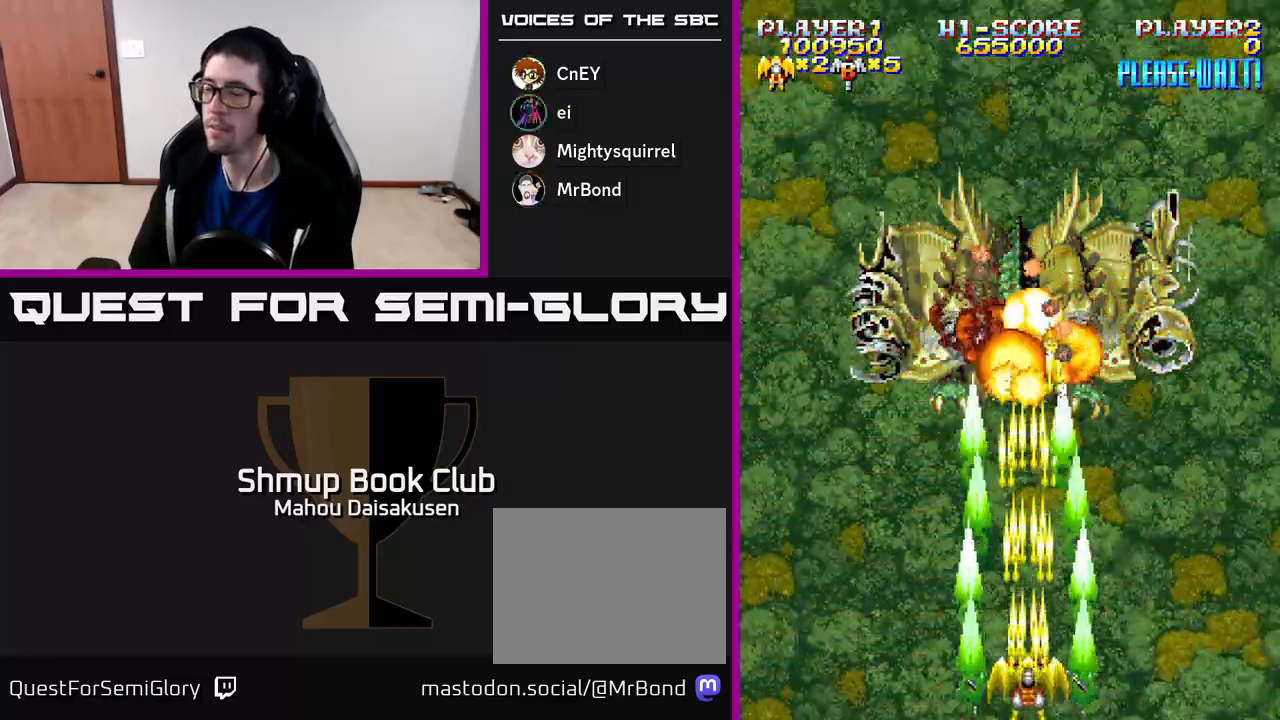
{"buttons": ["A"], "right_stick": "center", "events": []}
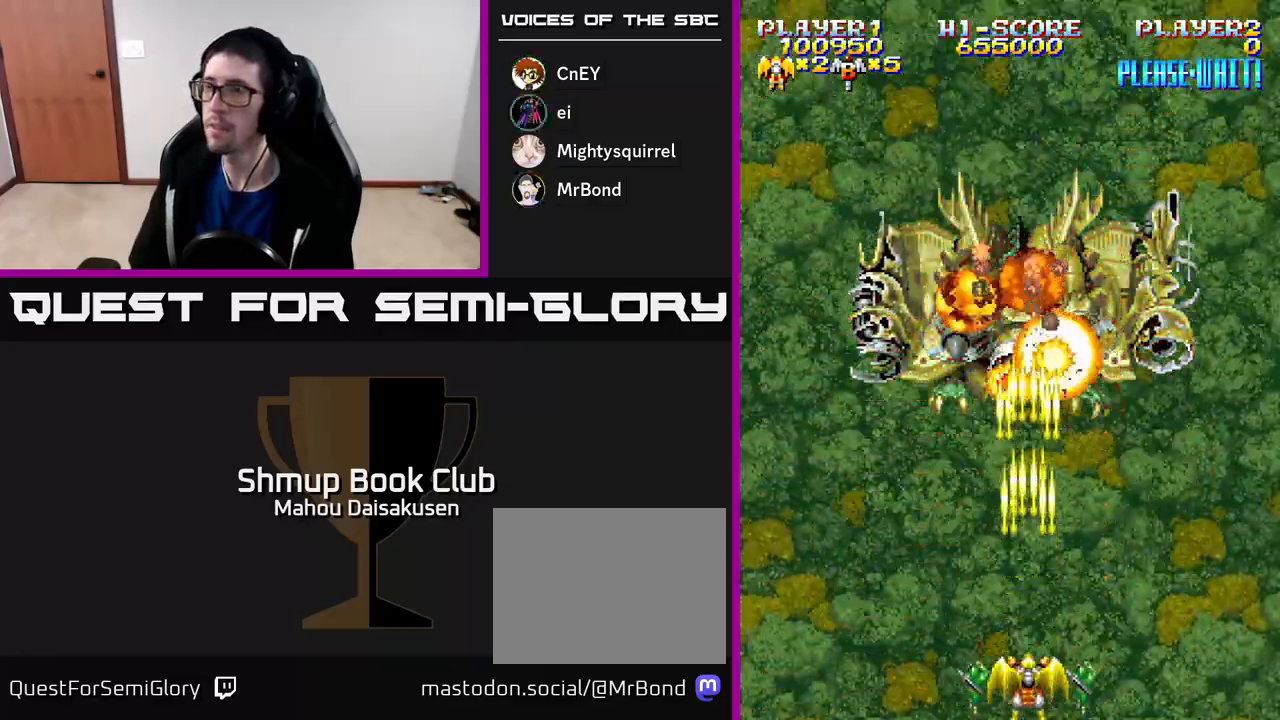
{"buttons": ["A"], "right_stick": "center", "events": []}
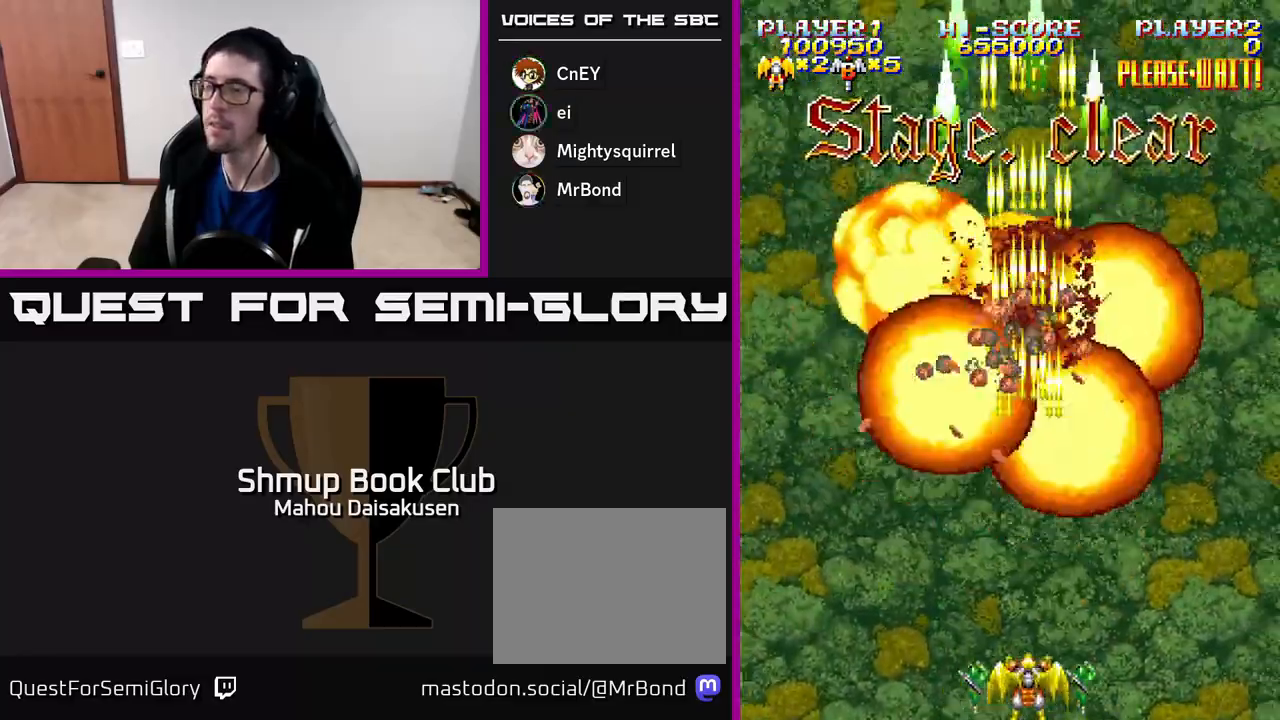
{"buttons": ["A"], "right_stick": "center", "events": []}
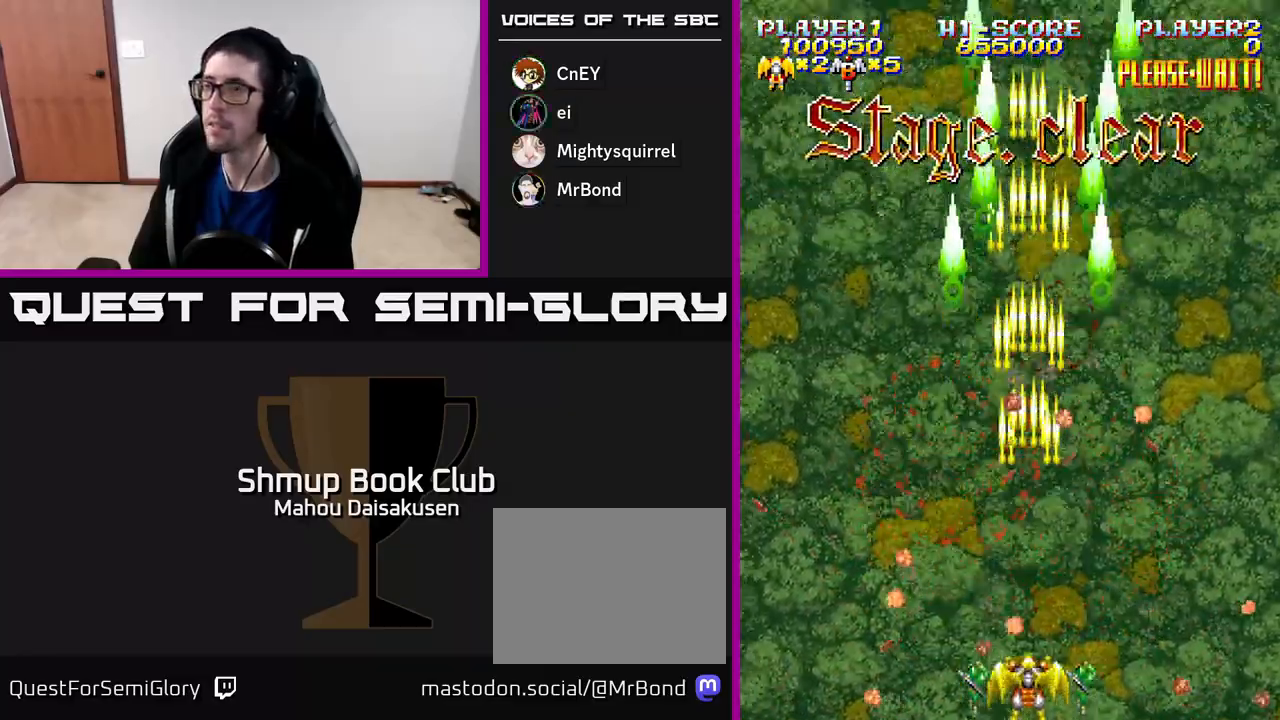
{"buttons": [], "right_stick": "center", "events": [[67, "A", "up"]]}